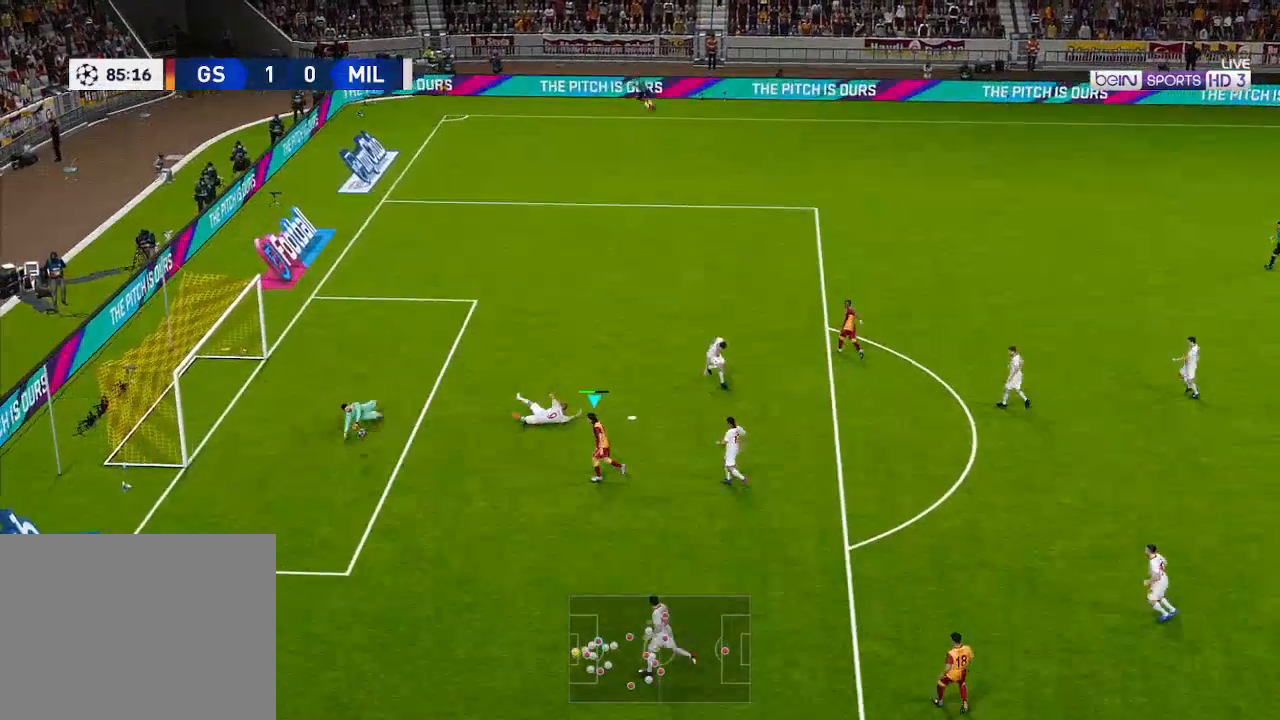
Gameplay with a controller (Xbox layout); each line is a JSON object with the inputs held at the frame after it. "events" lists button and stick changes between this image and that frame as [ms after this image, input, new state], when the widget could be followed in between.
{"buttons": ["R1", "DPAD_DOWN"], "left_stick": "center", "right_stick": "center", "events": [[367, "DPAD_DOWN", "down"], [467, "DPAD_LEFT", "up"]]}
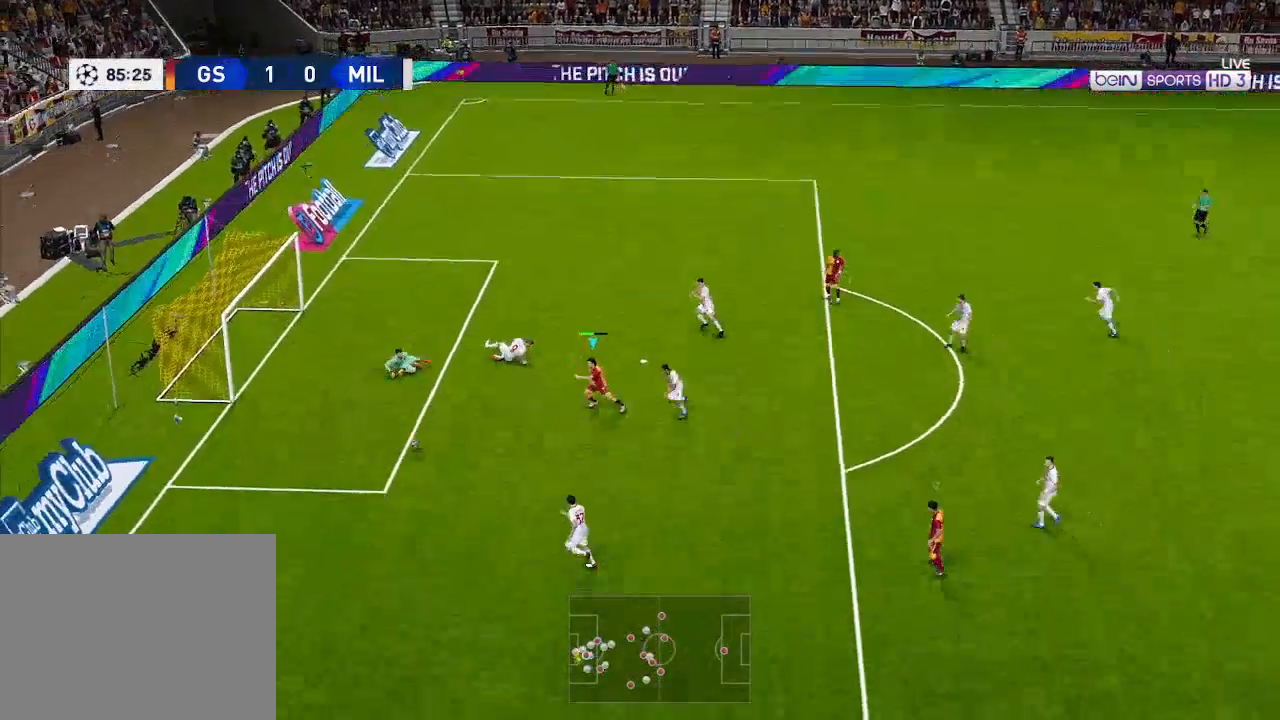
{"buttons": ["R1", "DPAD_DOWN", "DPAD_RIGHT"], "left_stick": "center", "right_stick": "center", "events": [[433, "DPAD_RIGHT", "down"]]}
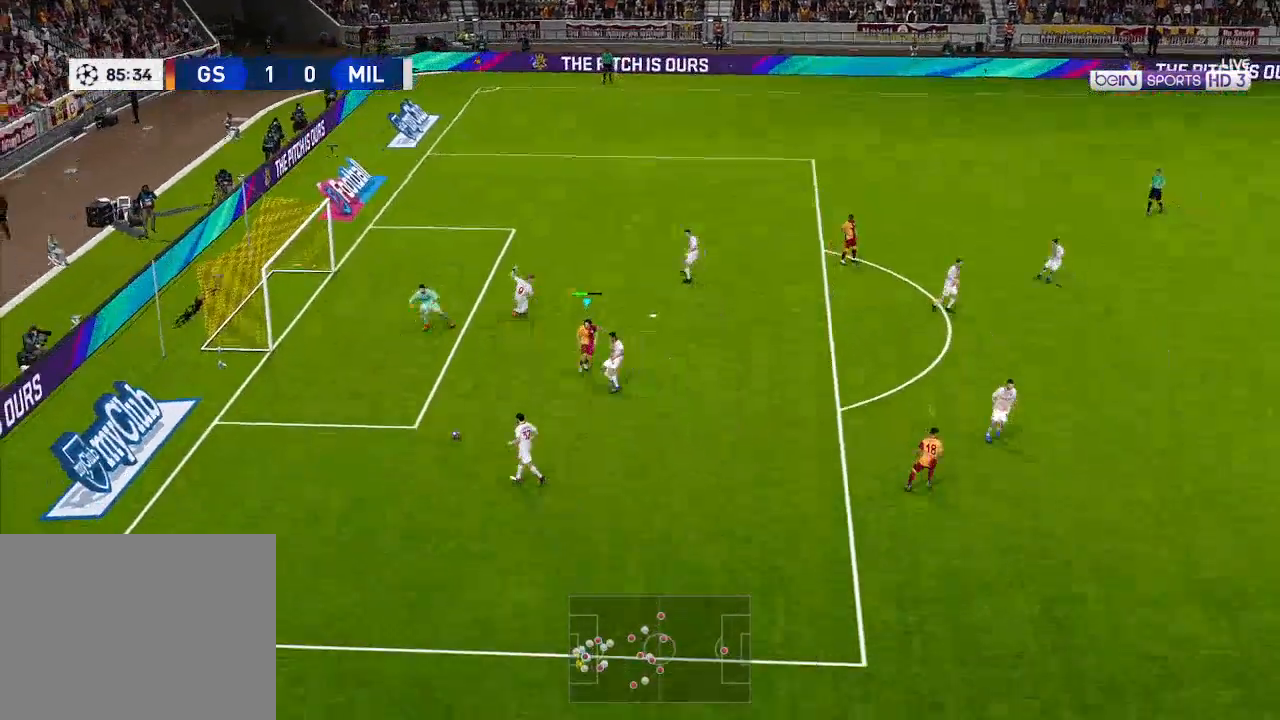
{"buttons": ["R1", "DPAD_DOWN", "DPAD_RIGHT"], "left_stick": "center", "right_stick": "center", "events": []}
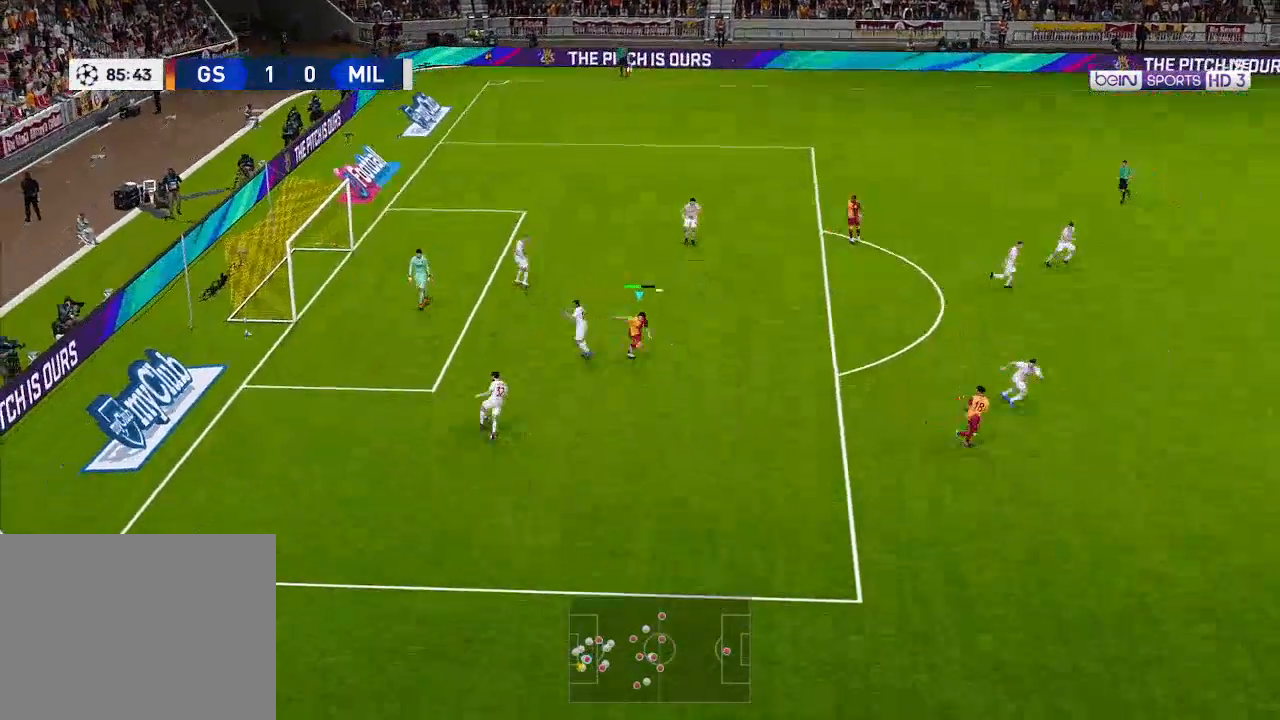
{"buttons": ["A", "R1"], "left_stick": "center", "right_stick": "center", "events": [[200, "A", "down"], [233, "DPAD_RIGHT", "up"], [400, "DPAD_DOWN", "up"]]}
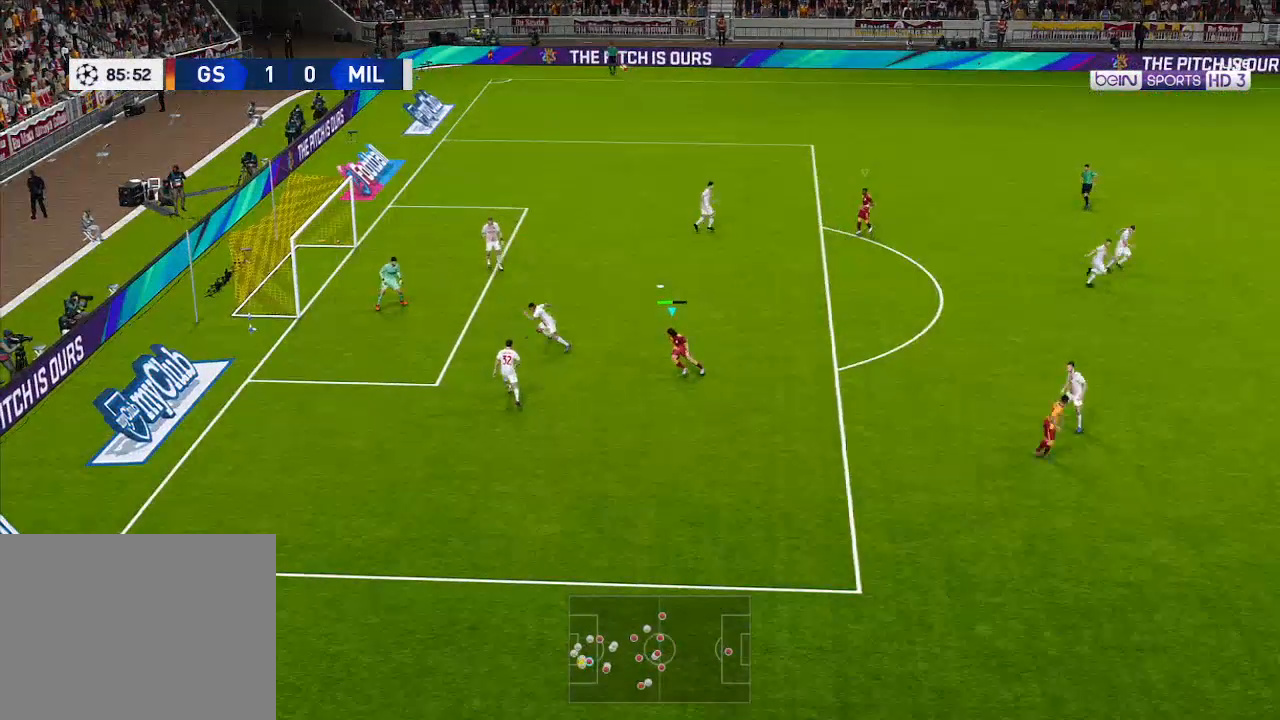
{"buttons": ["A", "R1"], "left_stick": "center", "right_stick": "center", "events": []}
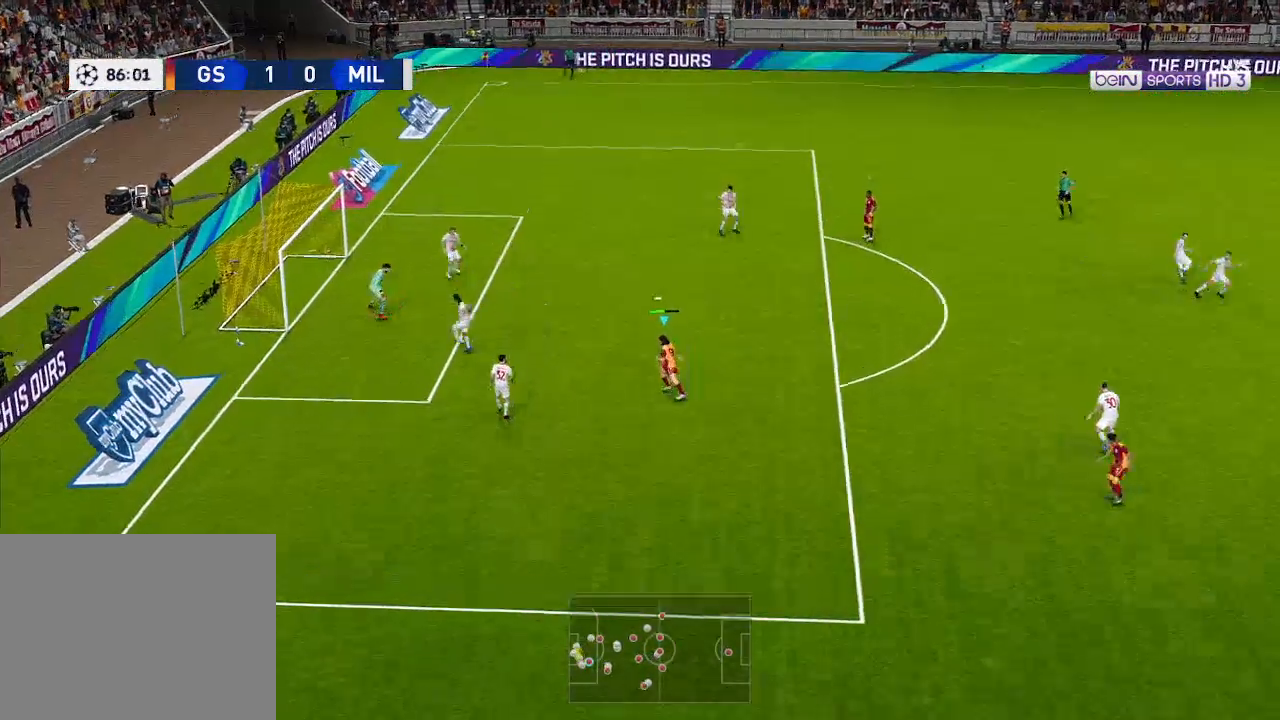
{"buttons": ["A", "R1"], "left_stick": "center", "right_stick": "center", "events": [[167, "L1", "down"], [233, "L1", "up"]]}
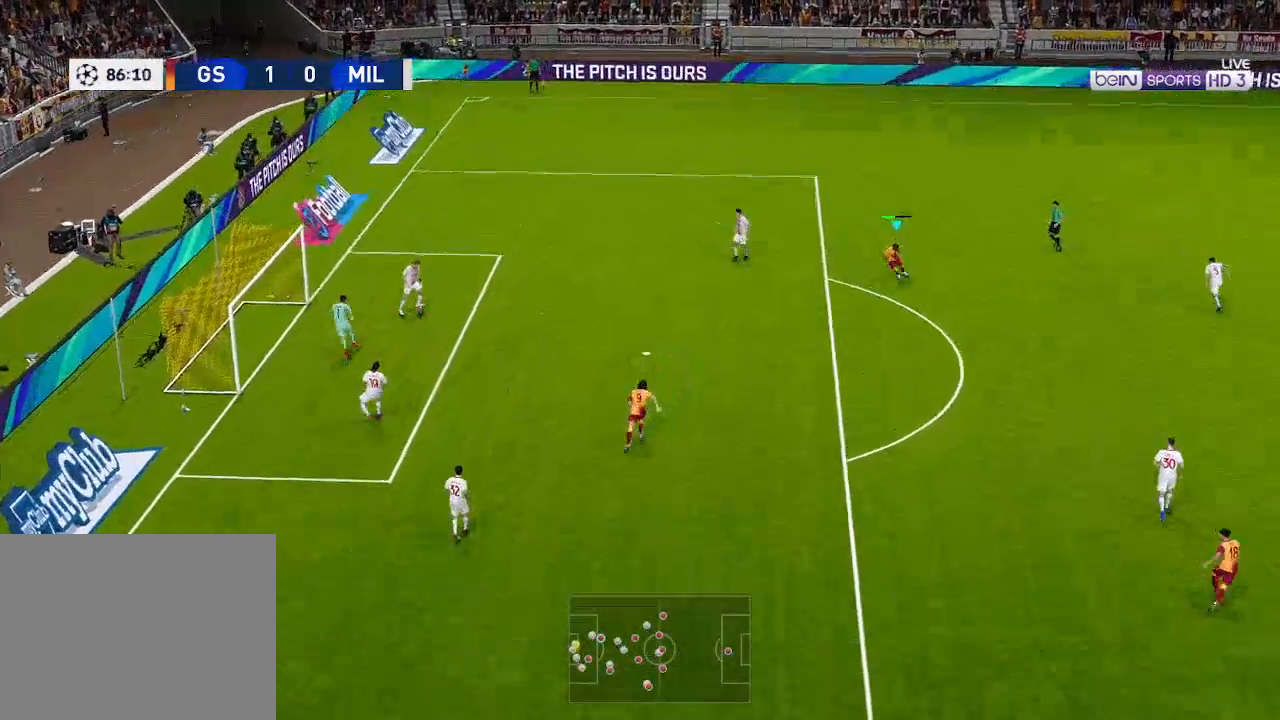
{"buttons": ["R1", "DPAD_UP", "DPAD_LEFT"], "left_stick": "center", "right_stick": "center", "events": [[67, "DPAD_LEFT", "down"], [67, "DPAD_UP", "down"], [333, "A", "up"]]}
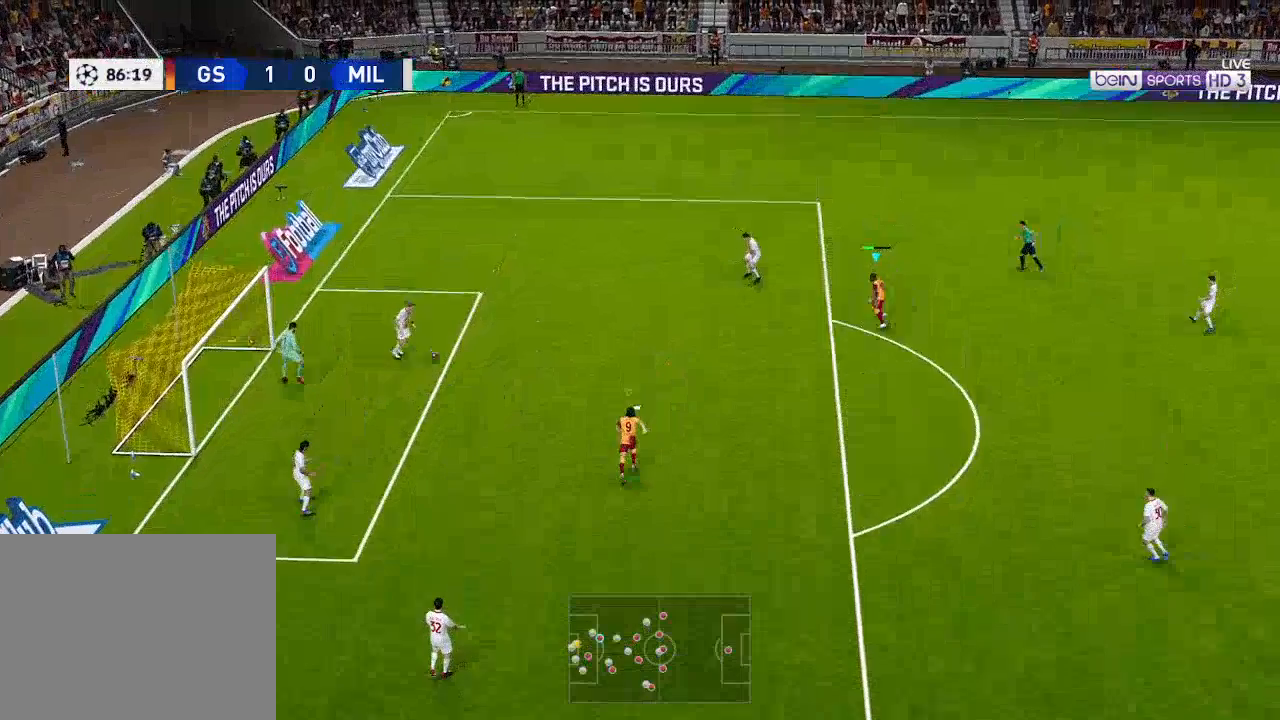
{"buttons": ["DPAD_UP"], "left_stick": "center", "right_stick": "center", "events": [[400, "DPAD_LEFT", "up"], [500, "R1", "up"]]}
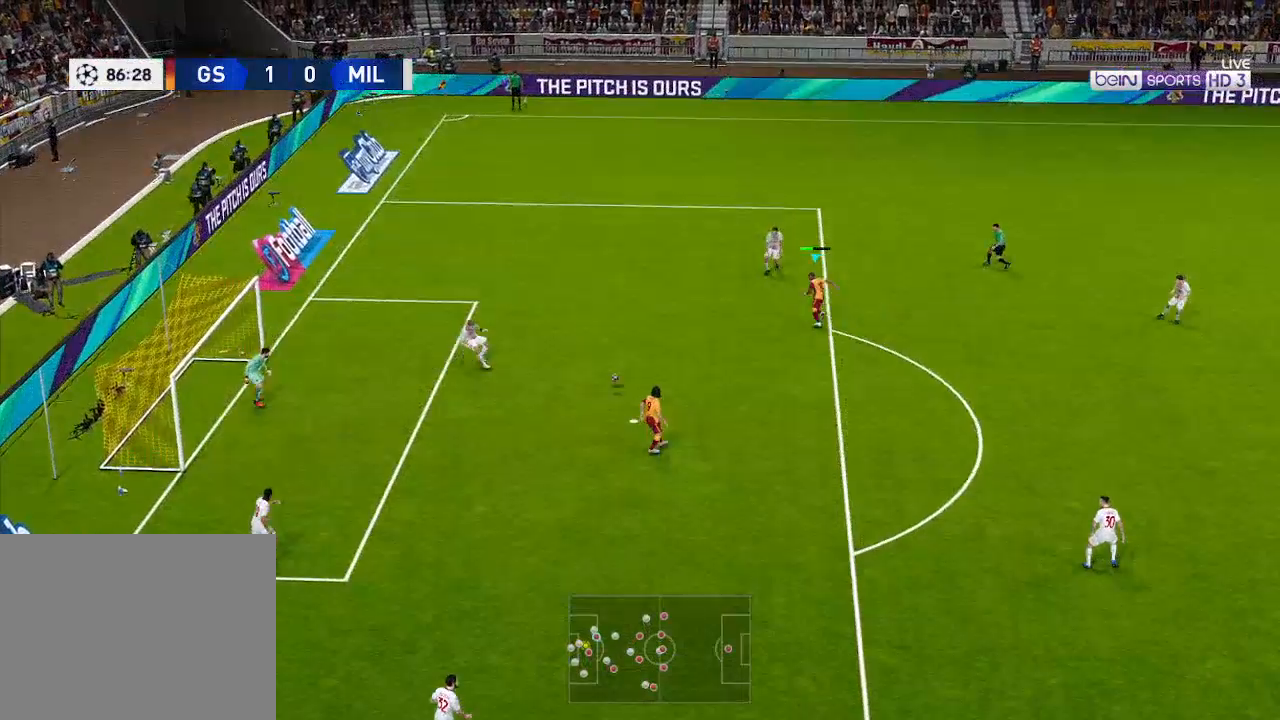
{"buttons": ["L1", "R1", "DPAD_UP", "DPAD_LEFT"], "left_stick": "center", "right_stick": "center", "events": [[67, "DPAD_UP", "up"], [233, "DPAD_DOWN", "down"], [267, "DPAD_LEFT", "down"], [333, "R1", "down"], [433, "DPAD_DOWN", "up"], [467, "DPAD_UP", "down"], [500, "L1", "down"]]}
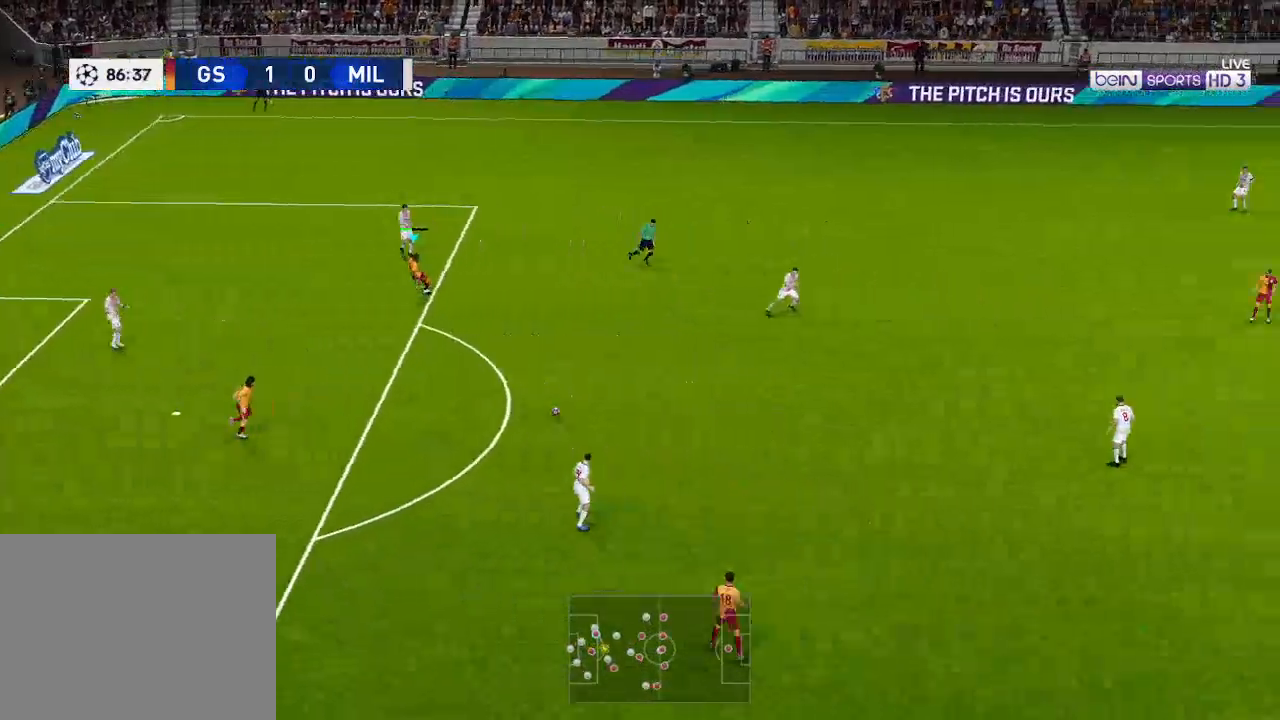
{"buttons": ["R1", "DPAD_UP", "DPAD_LEFT"], "left_stick": "center", "right_stick": "center", "events": [[100, "L1", "up"]]}
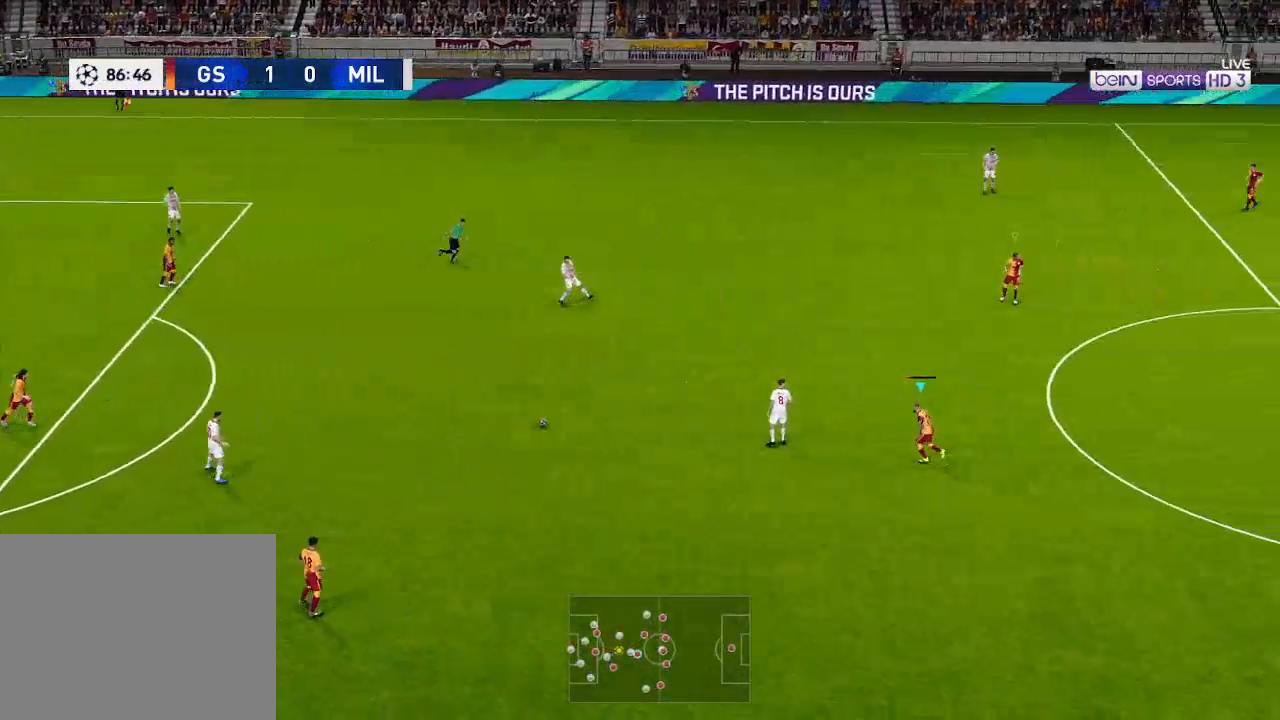
{"buttons": ["A", "R1", "DPAD_UP", "DPAD_LEFT"], "left_stick": "center", "right_stick": "center", "events": [[400, "A", "down"]]}
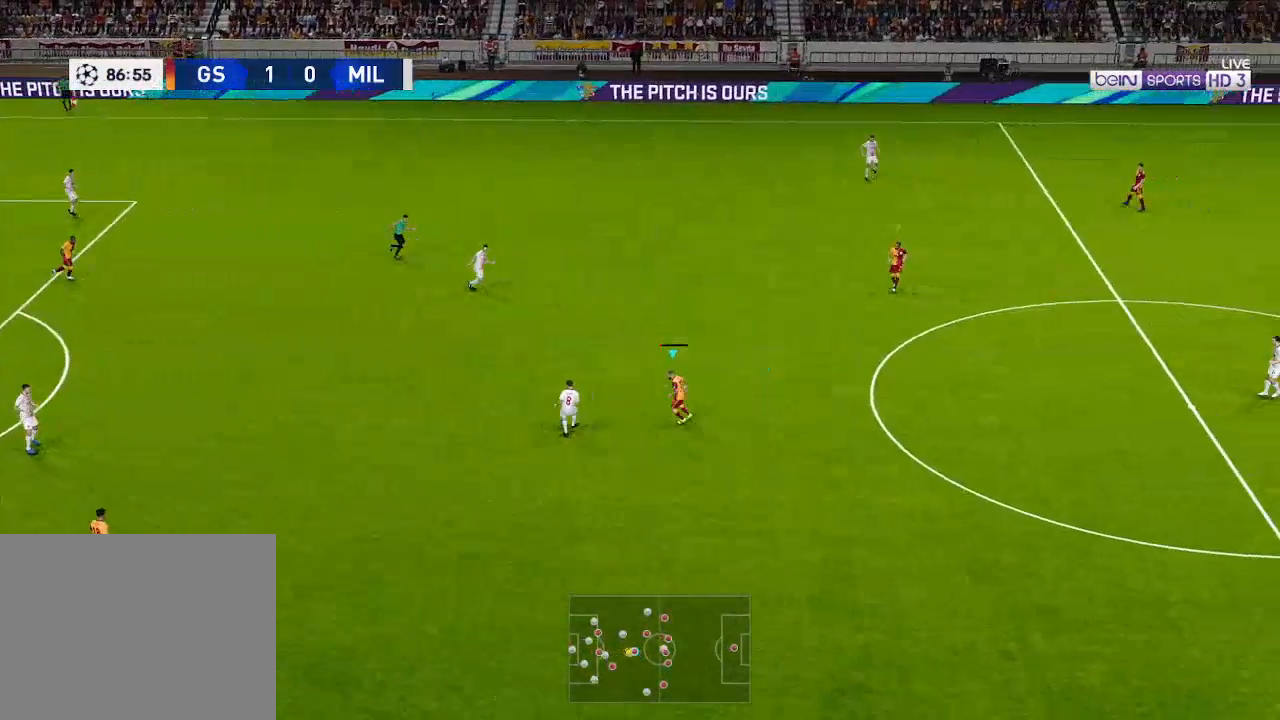
{"buttons": ["A", "R1"], "left_stick": "center", "right_stick": "center", "events": [[200, "DPAD_UP", "up"], [233, "DPAD_LEFT", "up"], [300, "L1", "down"], [400, "L1", "up"]]}
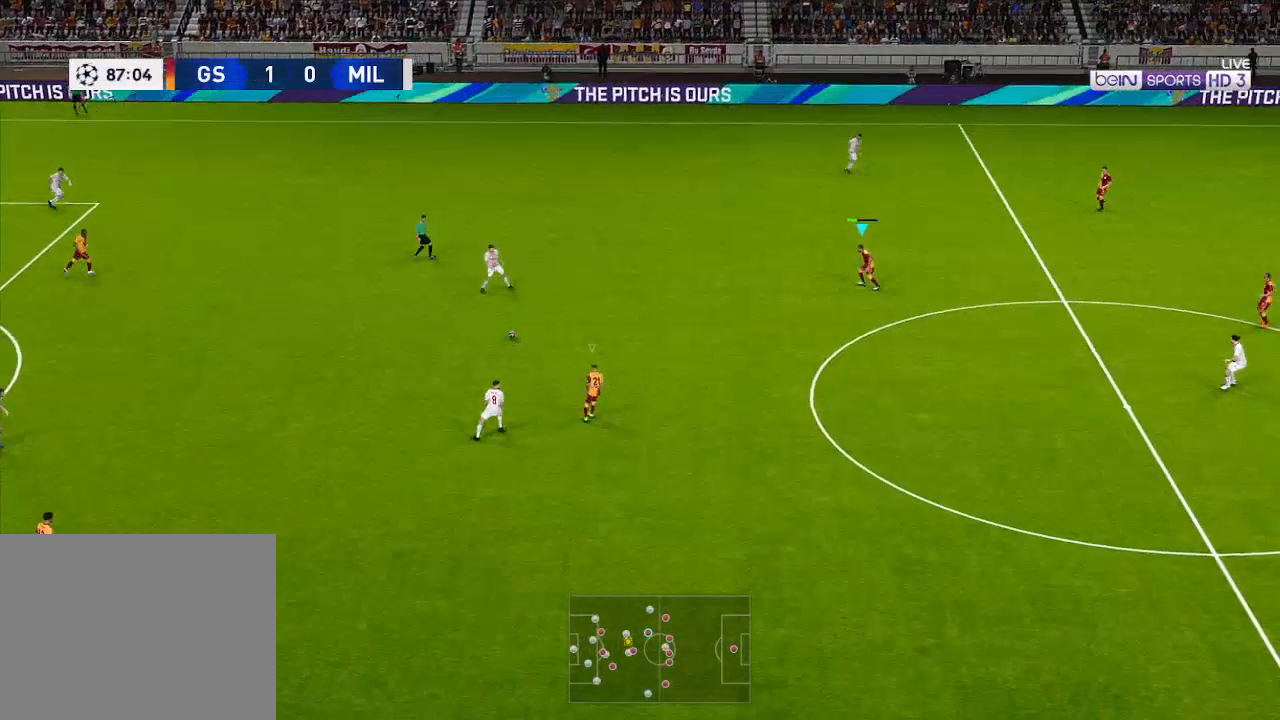
{"buttons": ["A", "R1", "DPAD_DOWN", "DPAD_LEFT"], "left_stick": "center", "right_stick": "center", "events": [[200, "DPAD_DOWN", "down"], [233, "DPAD_LEFT", "down"]]}
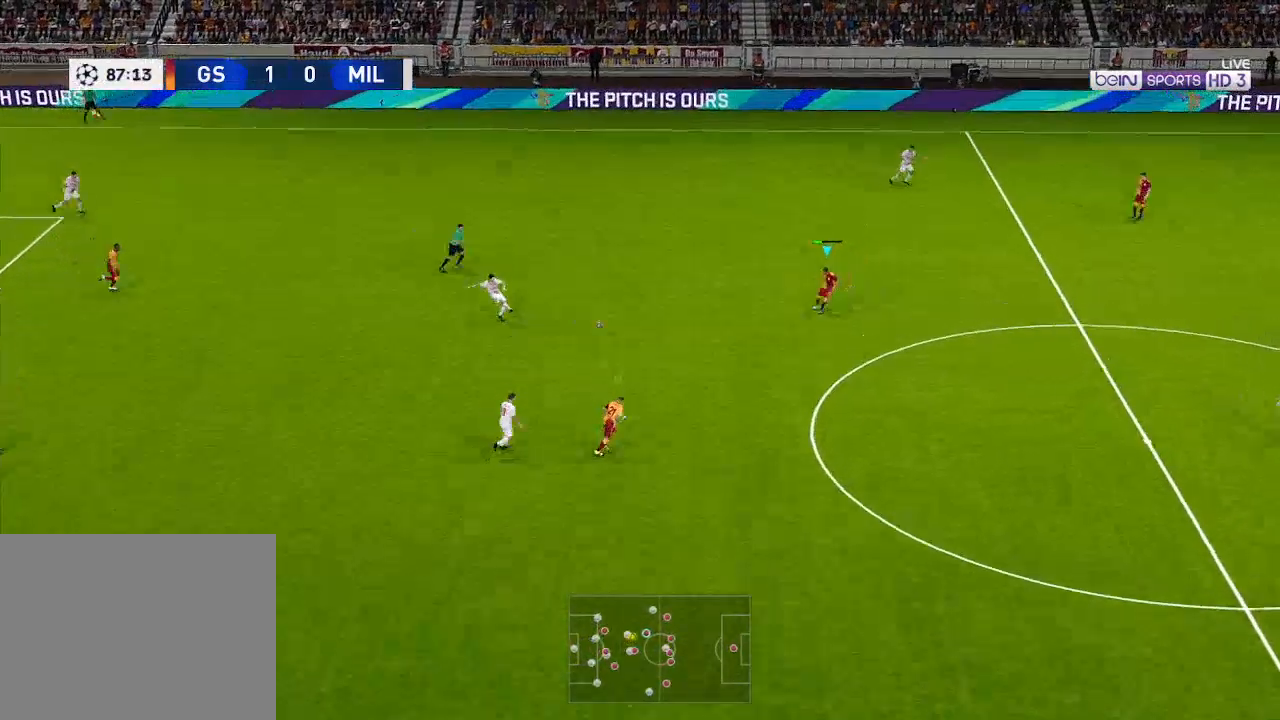
{"buttons": ["A", "R1", "DPAD_LEFT"], "left_stick": "center", "right_stick": "center", "events": [[267, "A", "up"], [367, "A", "down"], [367, "L1", "down"], [433, "DPAD_DOWN", "up"], [467, "L1", "up"]]}
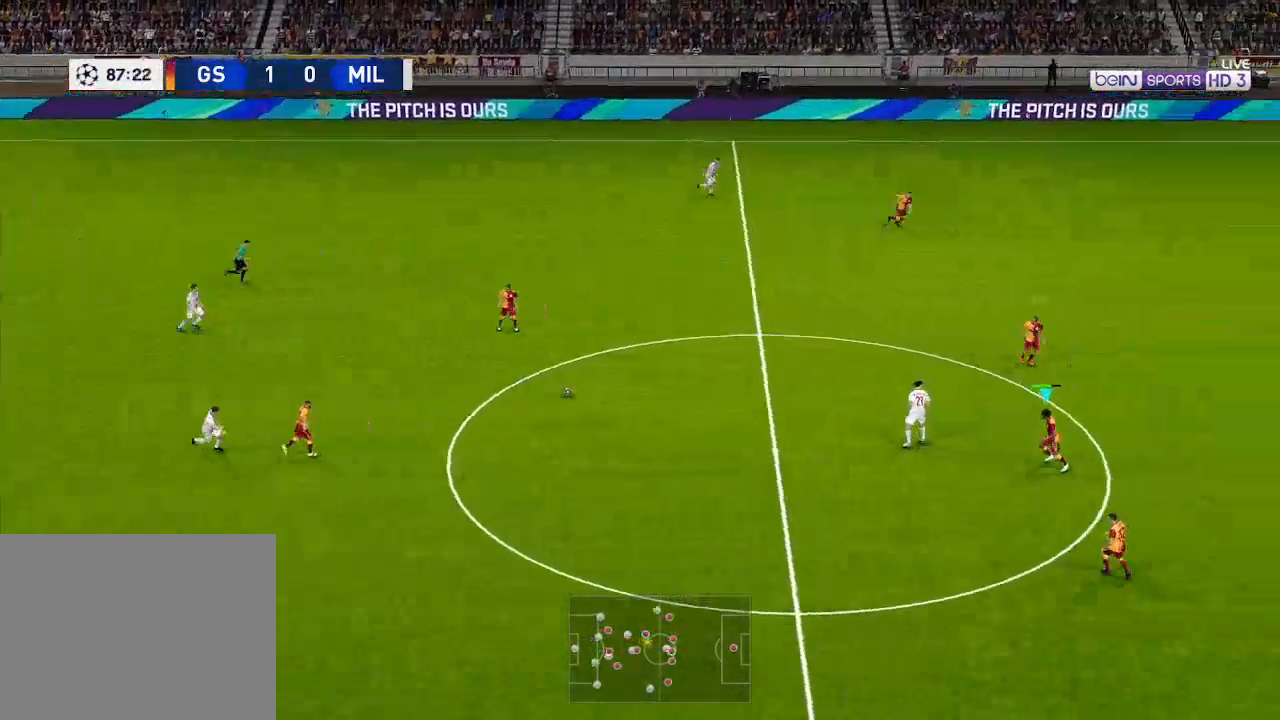
{"buttons": ["R1", "DPAD_UP", "DPAD_LEFT"], "left_stick": "center", "right_stick": "center", "events": [[100, "DPAD_UP", "down"], [333, "A", "up"]]}
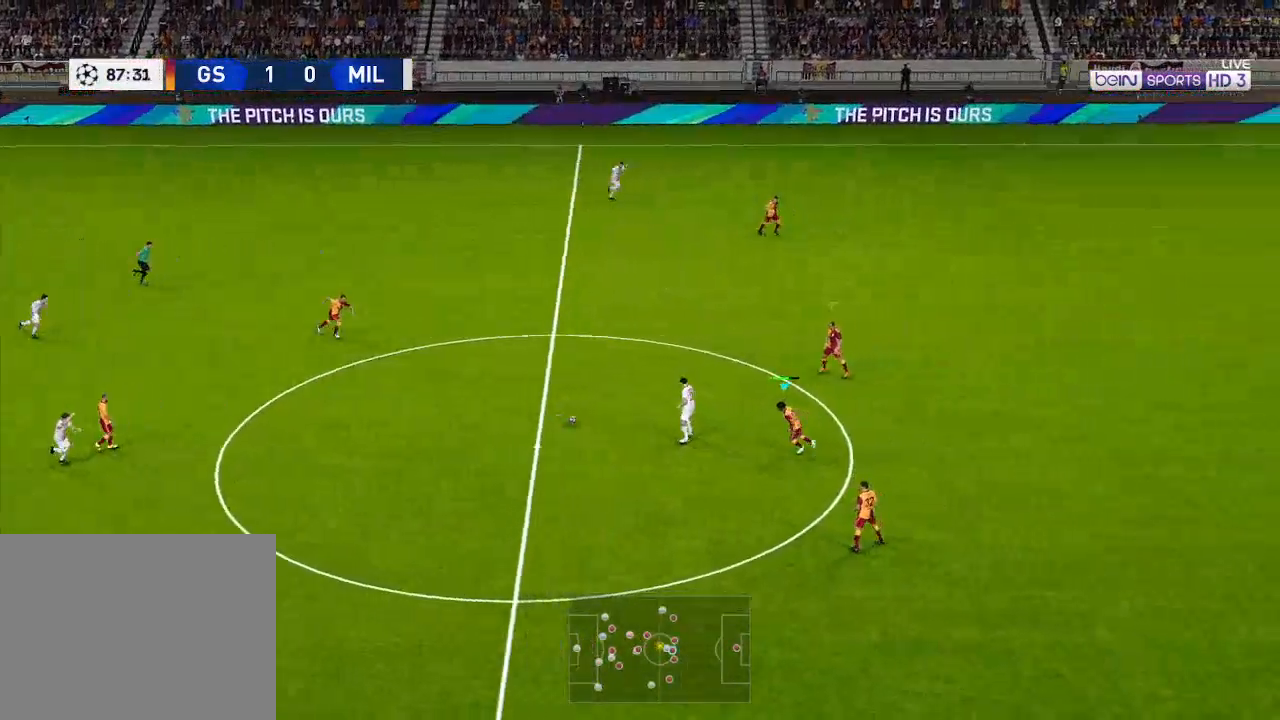
{"buttons": ["A", "R1", "DPAD_UP"], "left_stick": "center", "right_stick": "center", "events": [[33, "DPAD_LEFT", "up"], [300, "A", "down"]]}
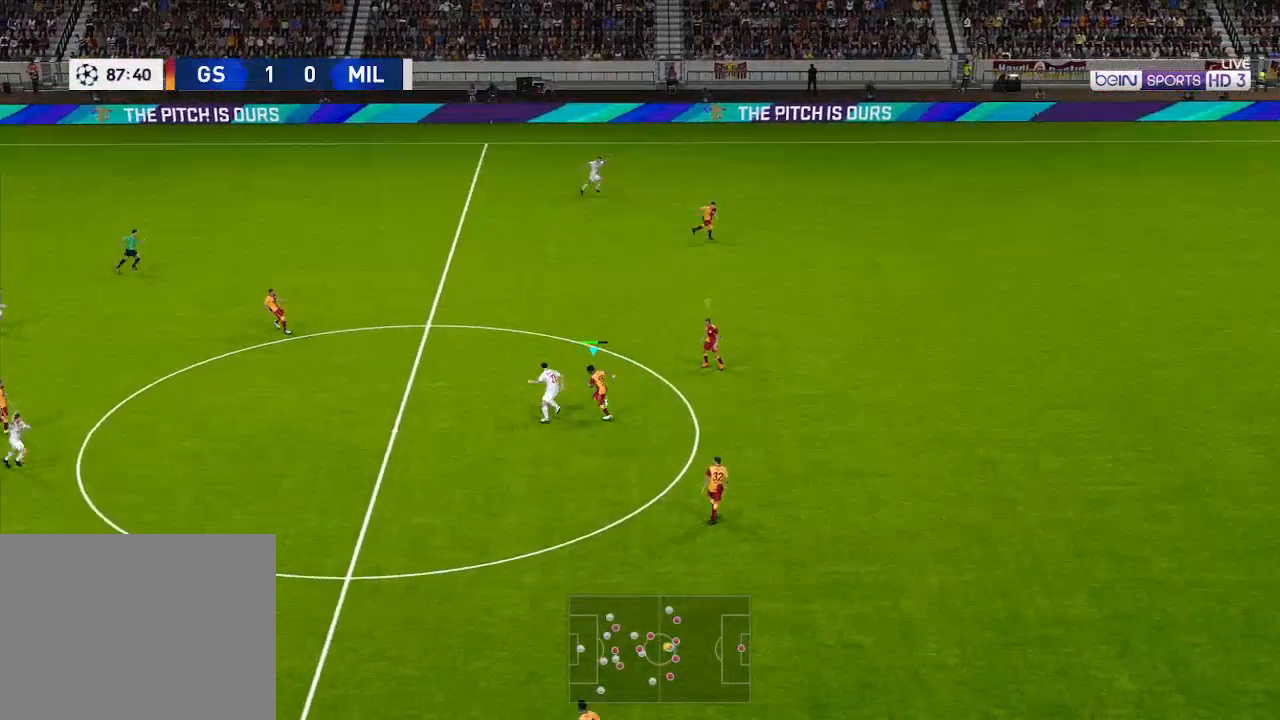
{"buttons": ["A", "R1", "DPAD_UP", "DPAD_LEFT"], "left_stick": "center", "right_stick": "center", "events": [[100, "DPAD_LEFT", "down"]]}
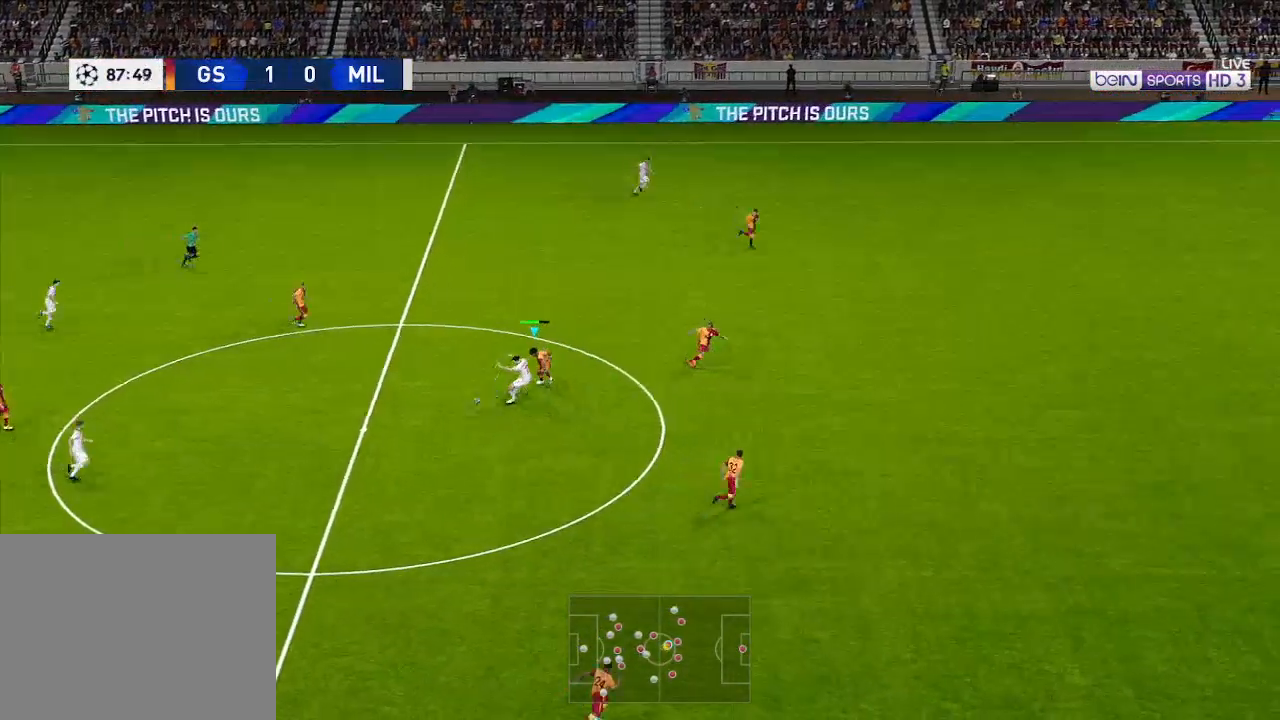
{"buttons": ["A", "R1", "DPAD_DOWN"], "left_stick": "center", "right_stick": "center", "events": [[33, "DPAD_UP", "up"], [67, "DPAD_LEFT", "up"], [100, "L1", "down"], [200, "L1", "up"], [433, "DPAD_DOWN", "down"]]}
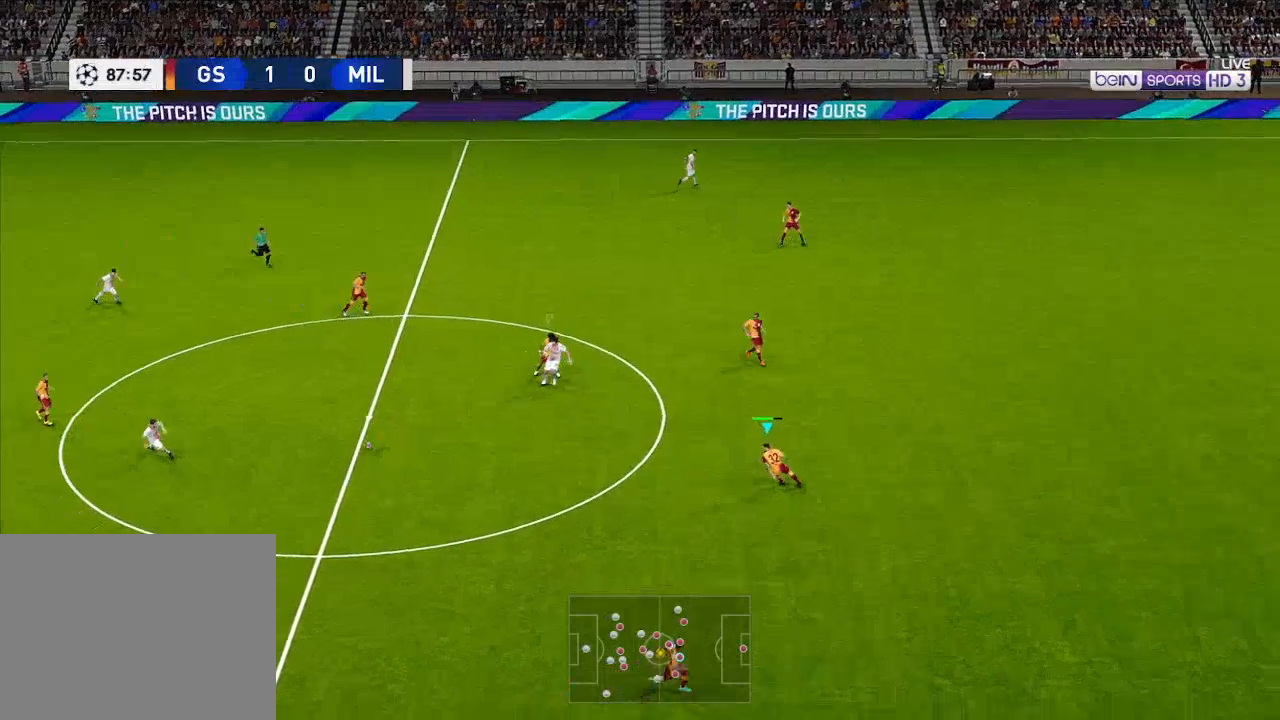
{"buttons": ["A", "R1", "DPAD_DOWN"], "left_stick": "center", "right_stick": "center", "events": []}
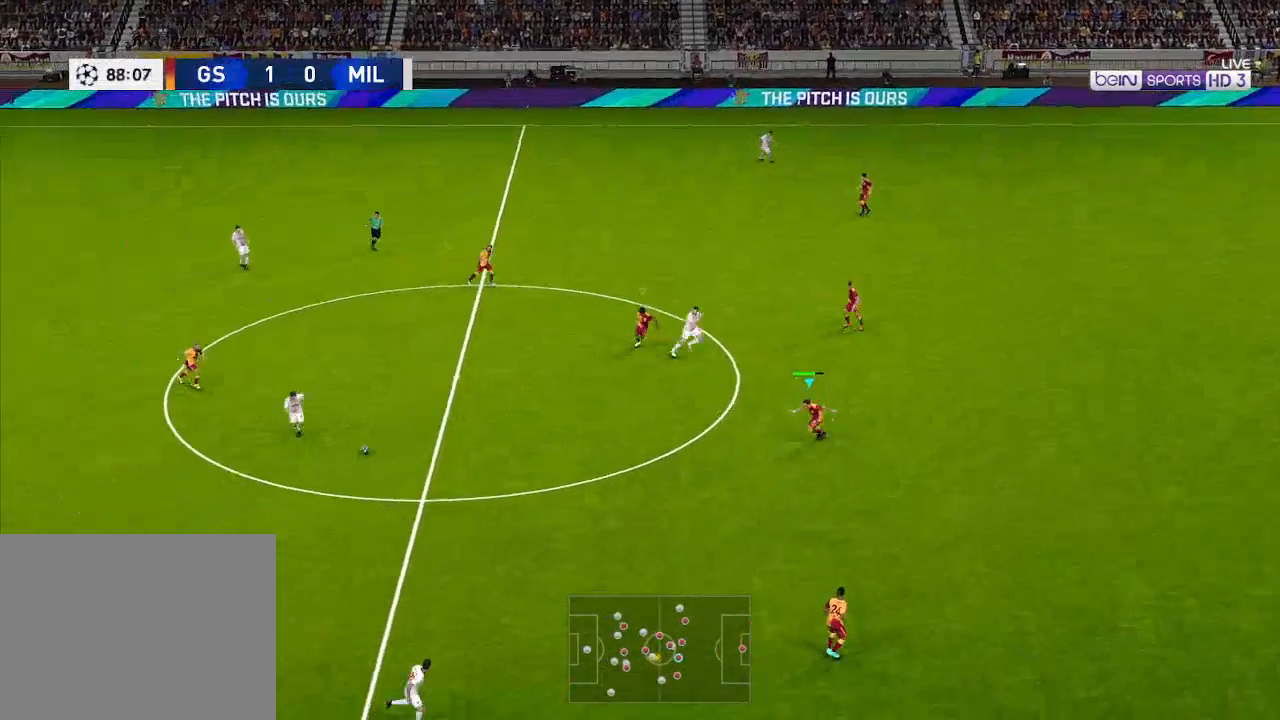
{"buttons": ["A", "R1", "DPAD_DOWN", "DPAD_LEFT"], "left_stick": "center", "right_stick": "center", "events": [[233, "DPAD_LEFT", "down"]]}
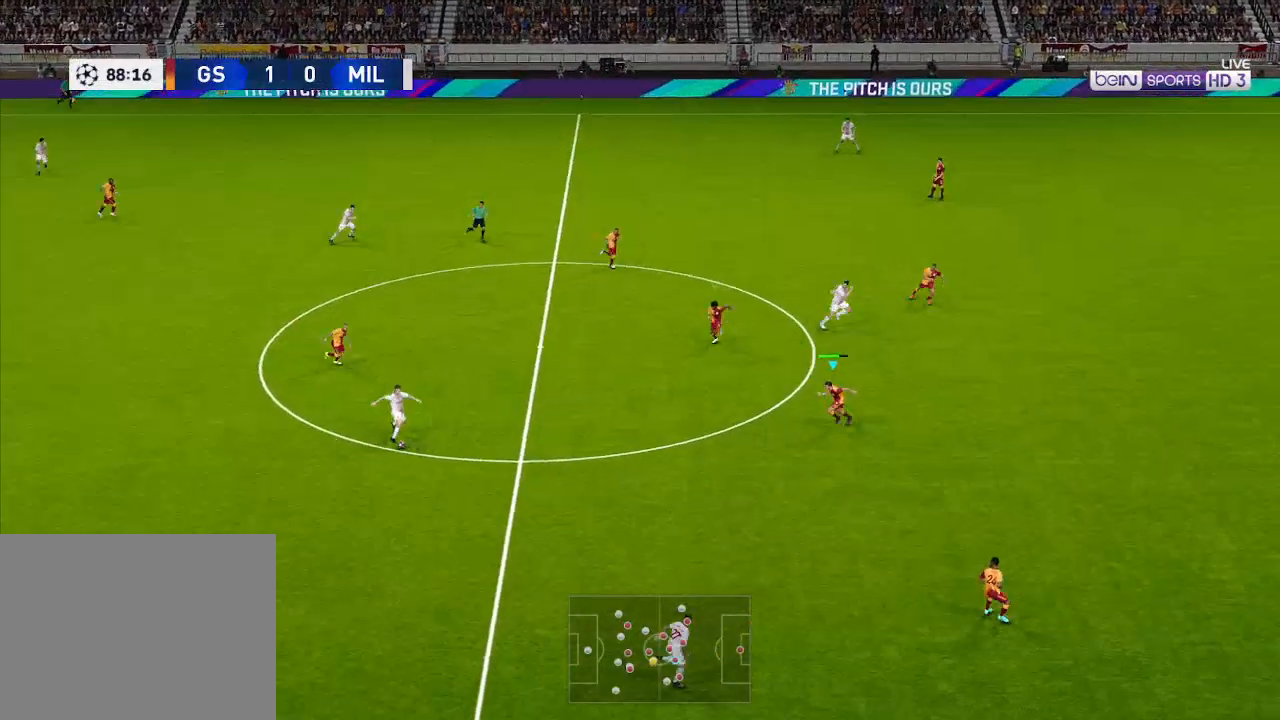
{"buttons": ["A", "R1", "DPAD_DOWN", "DPAD_LEFT"], "left_stick": "center", "right_stick": "center", "events": [[300, "A", "up"], [500, "A", "down"]]}
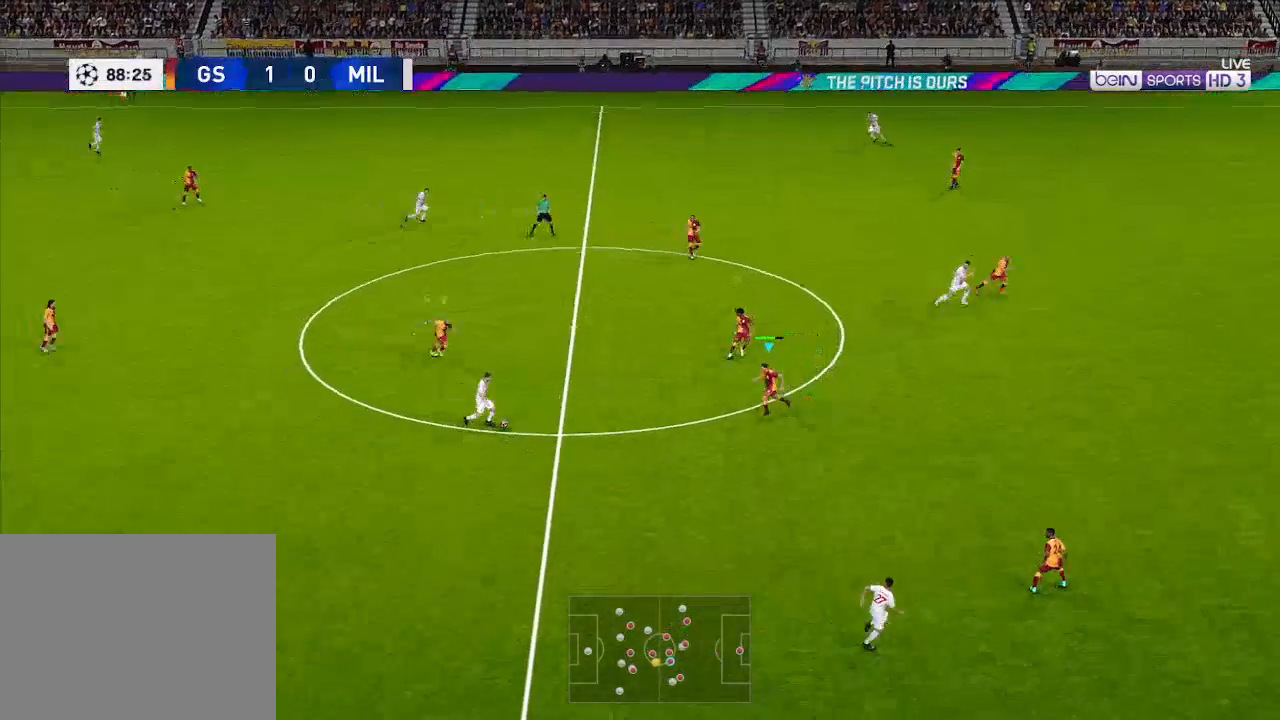
{"buttons": ["A", "R1", "DPAD_DOWN", "DPAD_LEFT"], "left_stick": "center", "right_stick": "center", "events": []}
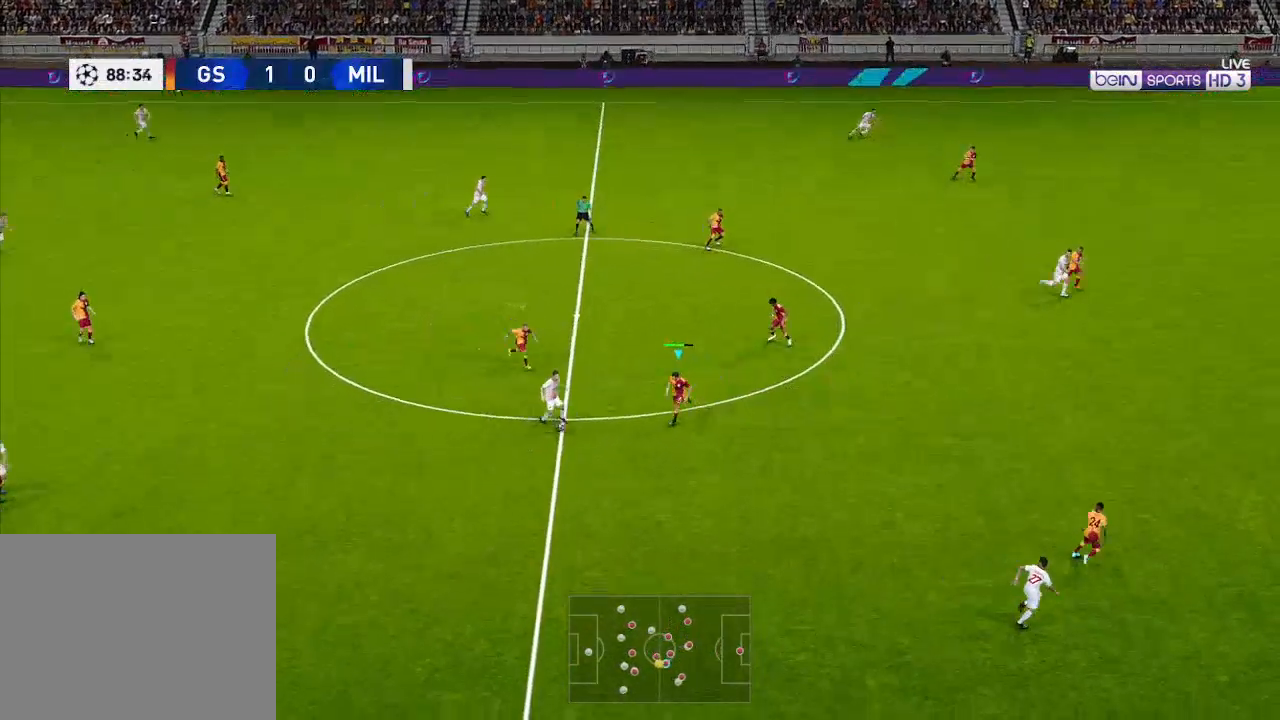
{"buttons": ["A", "R1", "DPAD_DOWN", "DPAD_LEFT"], "left_stick": "center", "right_stick": "center", "events": []}
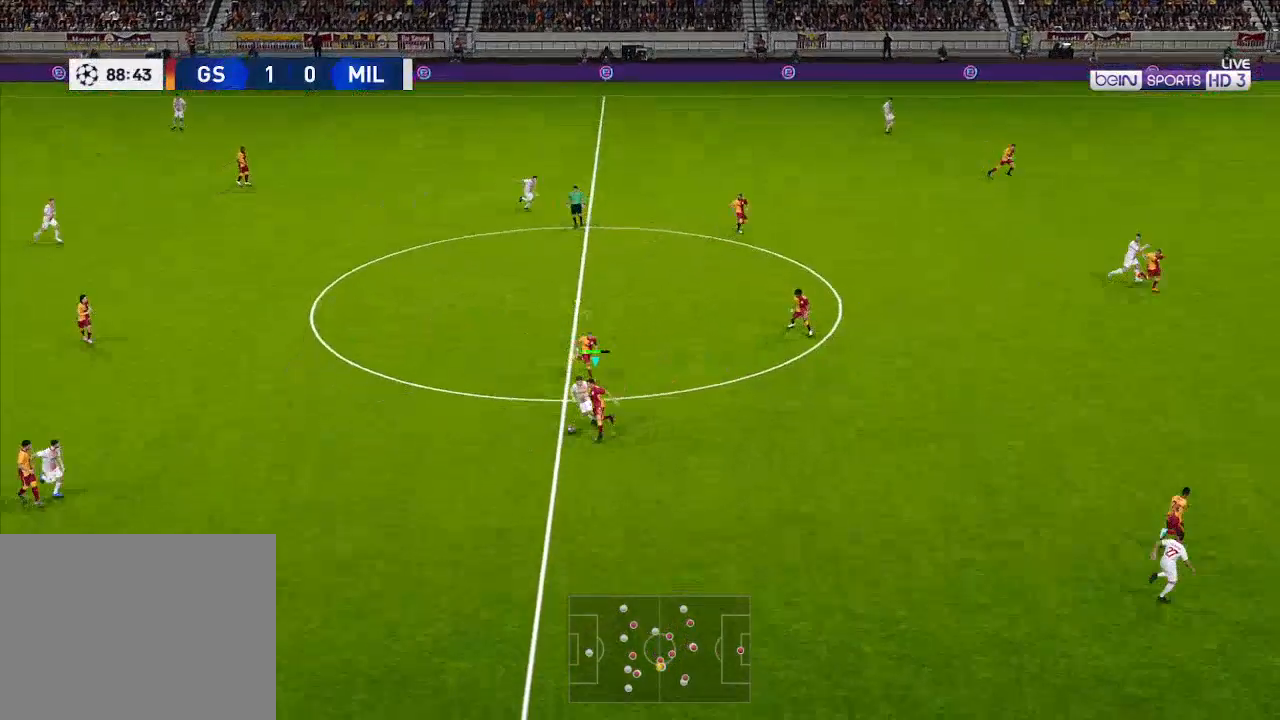
{"buttons": ["R1", "DPAD_LEFT"], "left_stick": "center", "right_stick": "center", "events": [[333, "DPAD_DOWN", "up"], [433, "A", "up"]]}
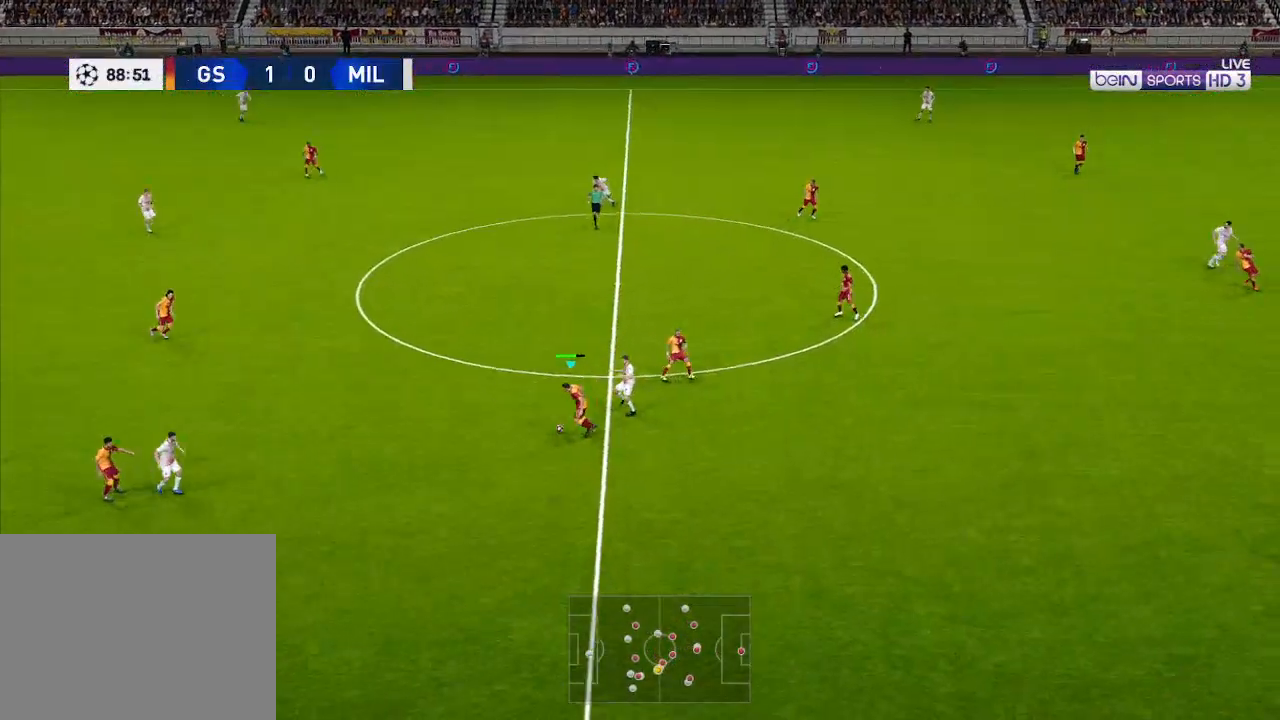
{"buttons": ["R1", "DPAD_UP", "DPAD_LEFT"], "left_stick": "center", "right_stick": "center", "events": [[133, "A", "down"], [133, "DPAD_UP", "down"], [167, "A", "up"]]}
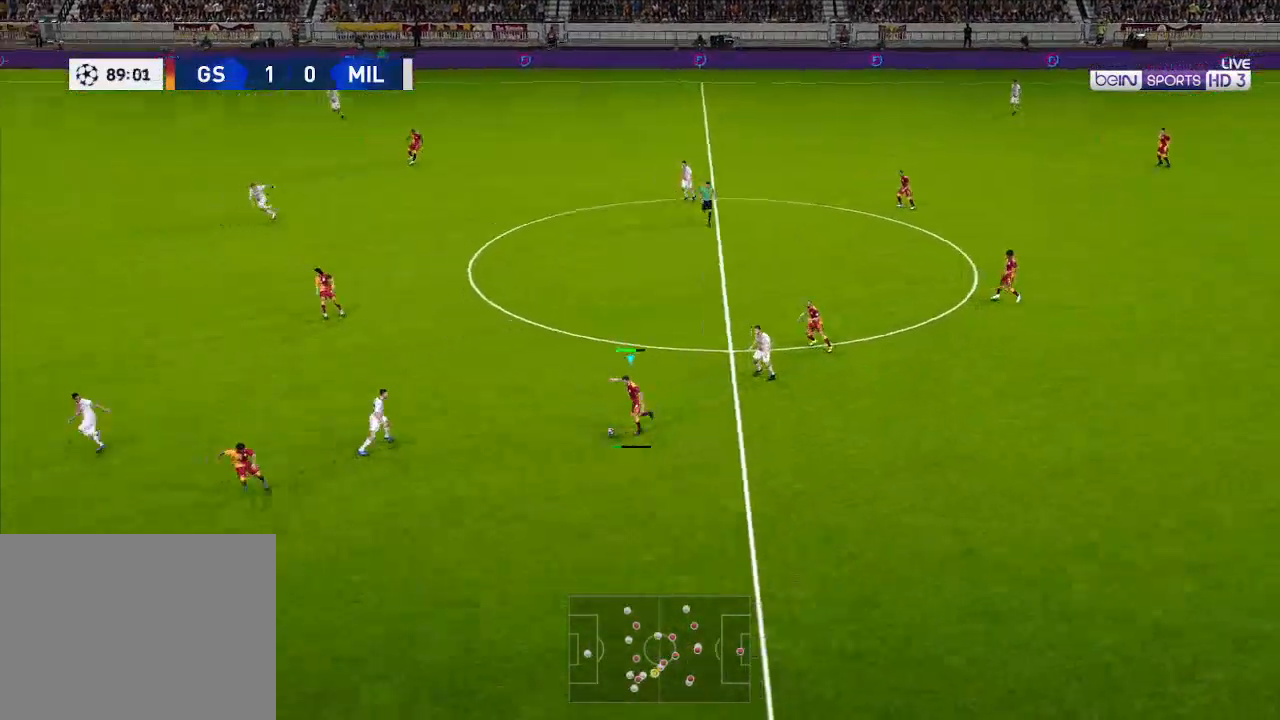
{"buttons": ["R1", "DPAD_UP", "DPAD_LEFT"], "left_stick": "center", "right_stick": "center", "events": []}
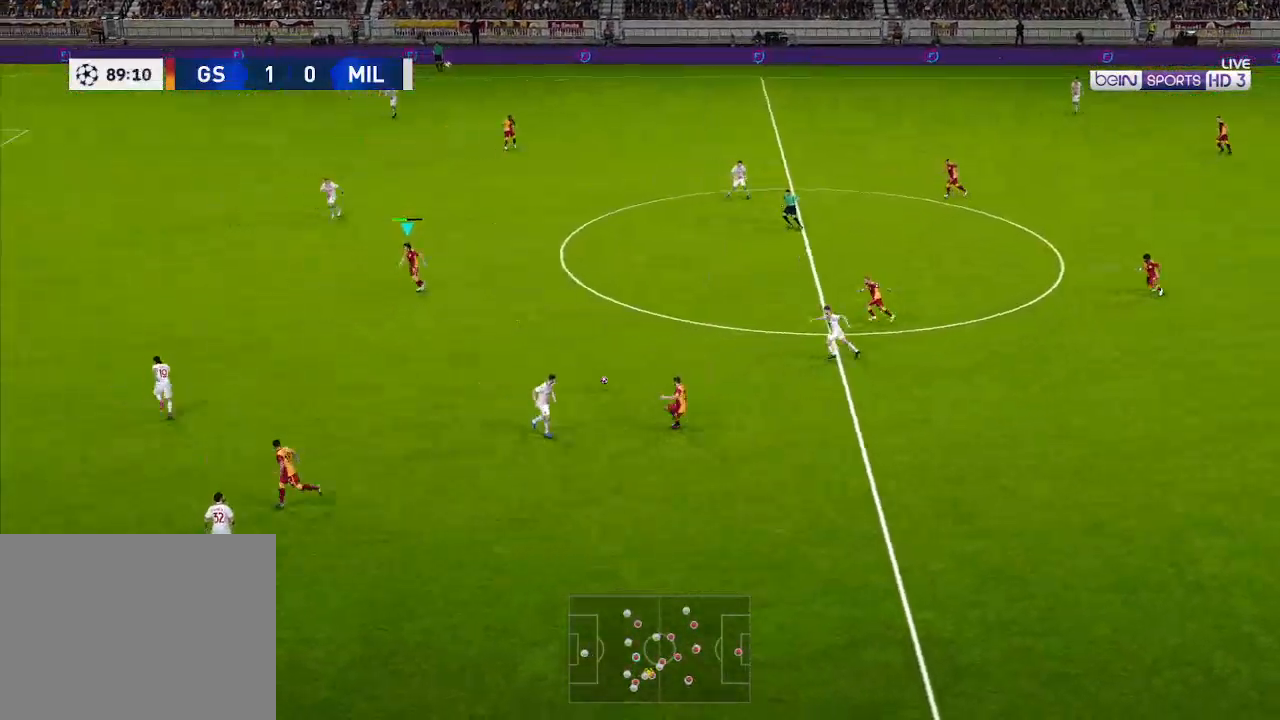
{"buttons": ["DPAD_LEFT"], "left_stick": "center", "right_stick": "center", "events": [[100, "DPAD_UP", "up"], [233, "DPAD_DOWN", "down"], [367, "DPAD_DOWN", "up"], [400, "R1", "up"]]}
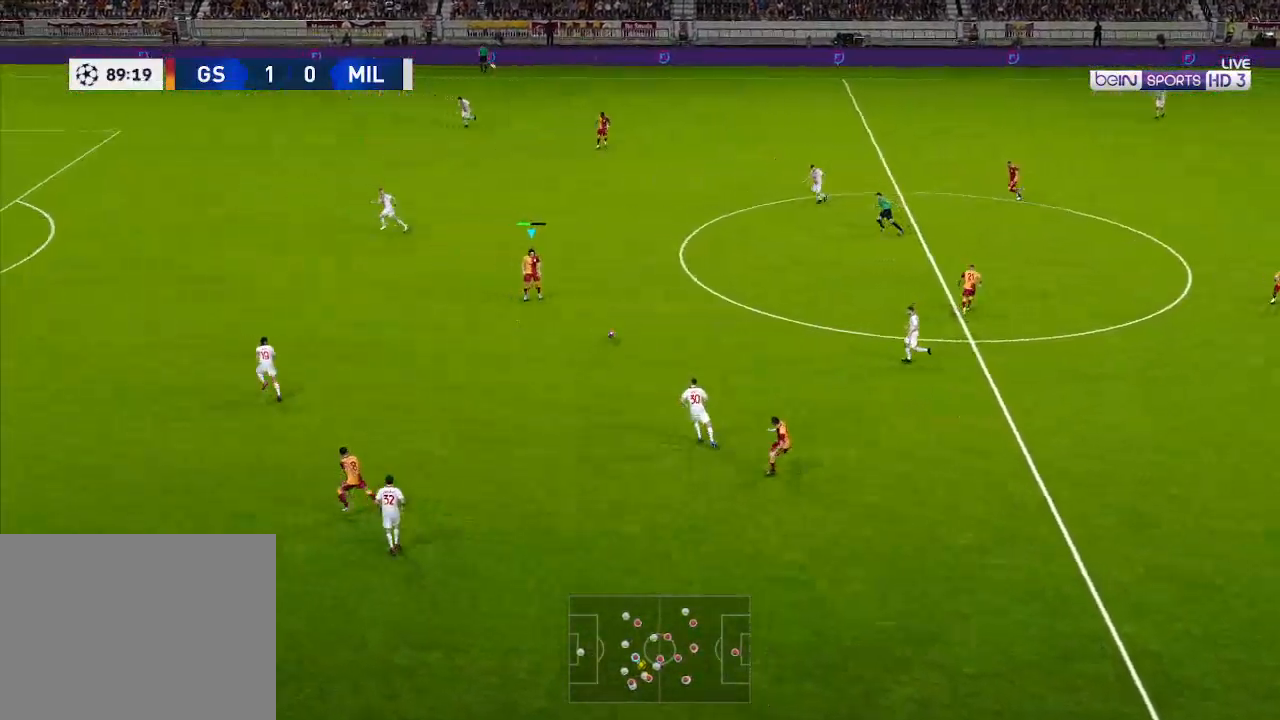
{"buttons": ["DPAD_DOWN", "DPAD_LEFT"], "left_stick": "center", "right_stick": "center", "events": [[167, "DPAD_DOWN", "down"], [200, "Y", "down"], [267, "Y", "up"]]}
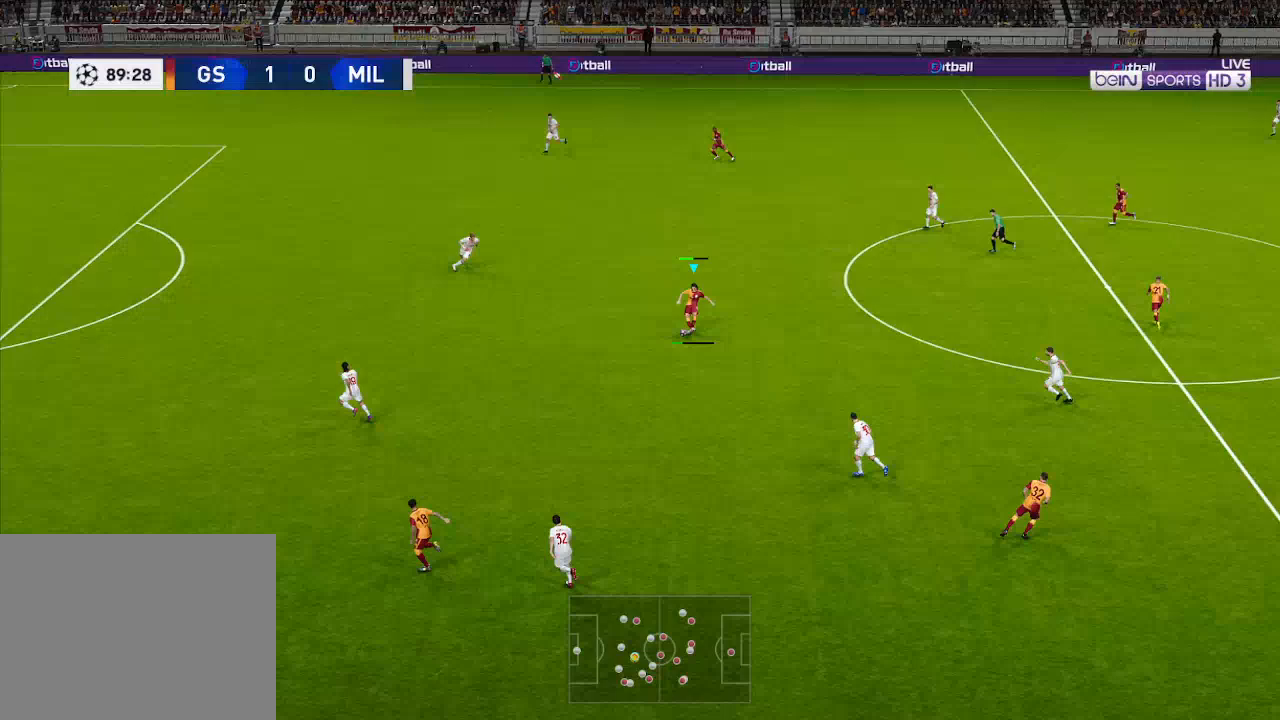
{"buttons": ["R1", "DPAD_LEFT"], "left_stick": "center", "right_stick": "center", "events": [[100, "DPAD_DOWN", "up"], [133, "R1", "down"]]}
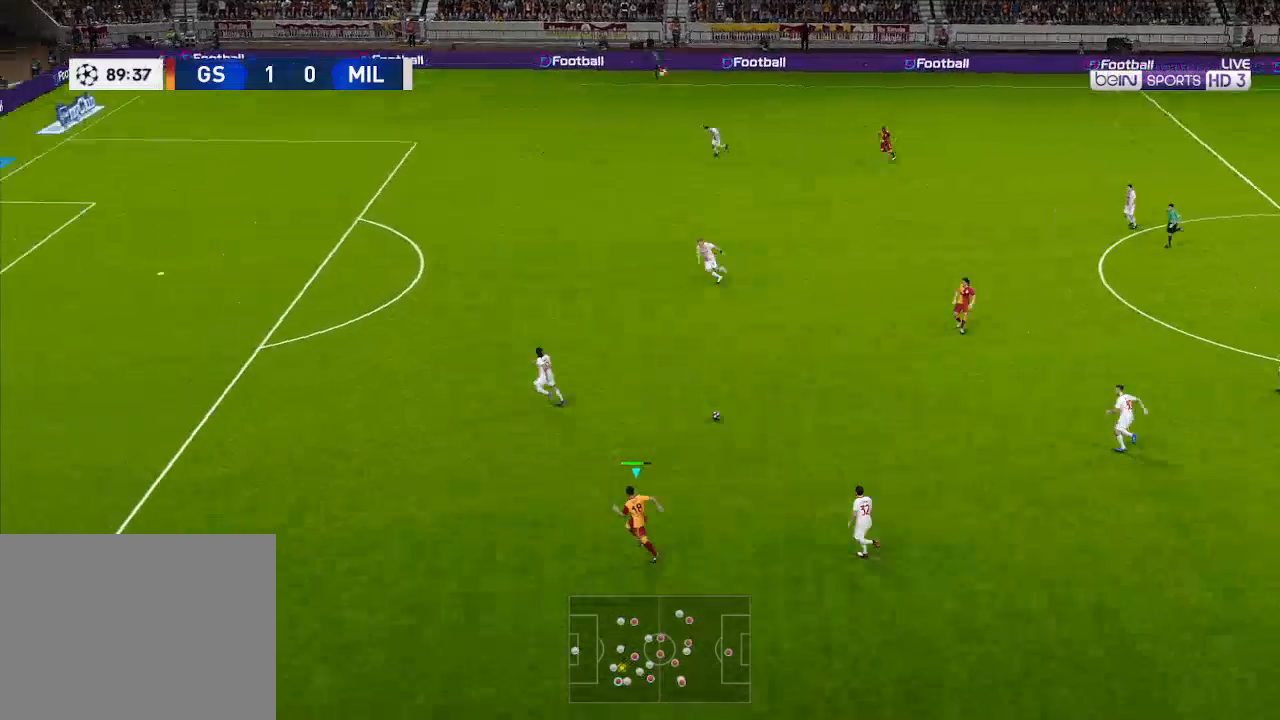
{"buttons": ["R1", "DPAD_UP", "DPAD_RIGHT"], "left_stick": "center", "right_stick": "center", "events": [[33, "DPAD_UP", "down"], [67, "DPAD_LEFT", "up"], [467, "DPAD_RIGHT", "down"]]}